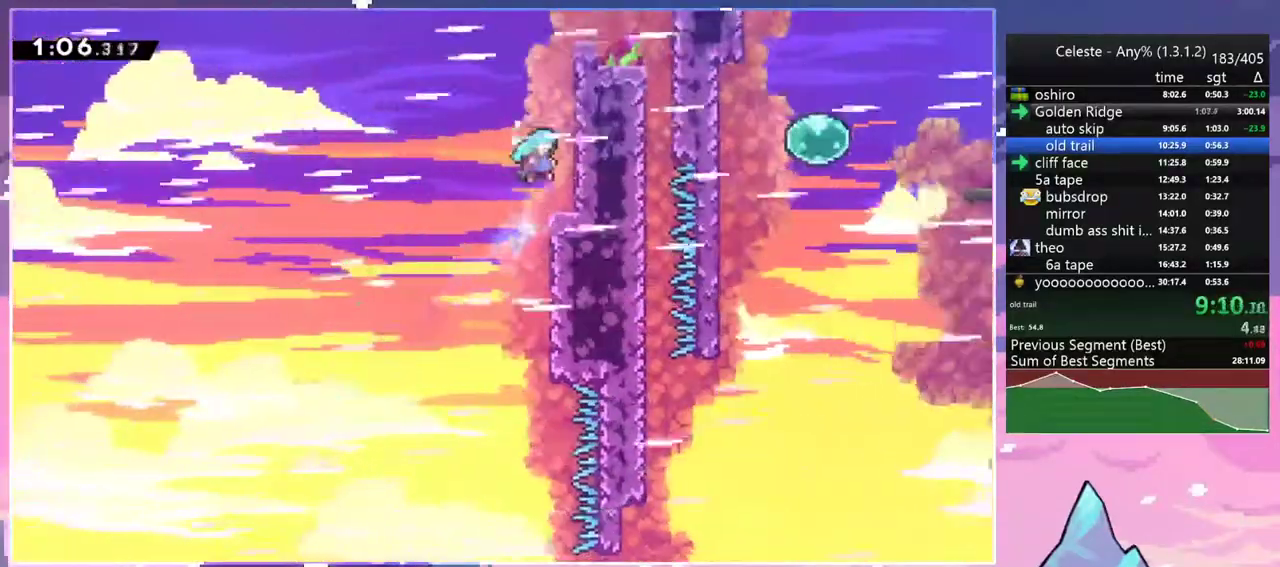
Gameplay with keyboard; each line is a JSON object with the keys held at the frame after it. "events" lists presses ("down") and releases ("up") of "dash", "down", "grab", "jump", "jump2", "left", "menu", "right", "skip" and "up" between this image and that frame as [ms after this image, input, new state], when the widget could be followed in between. No other keys are recorded. Mouse input is not recorded. Key names are as the overlay labels them; some are game actions (e.g. jump) rather than physical keys.
{"keys": ["grab", "jump2", "right", "up"], "events": [[117, "jump2", "up"], [167, "jump2", "down"], [300, "jump2", "up"], [400, "jump2", "down"]]}
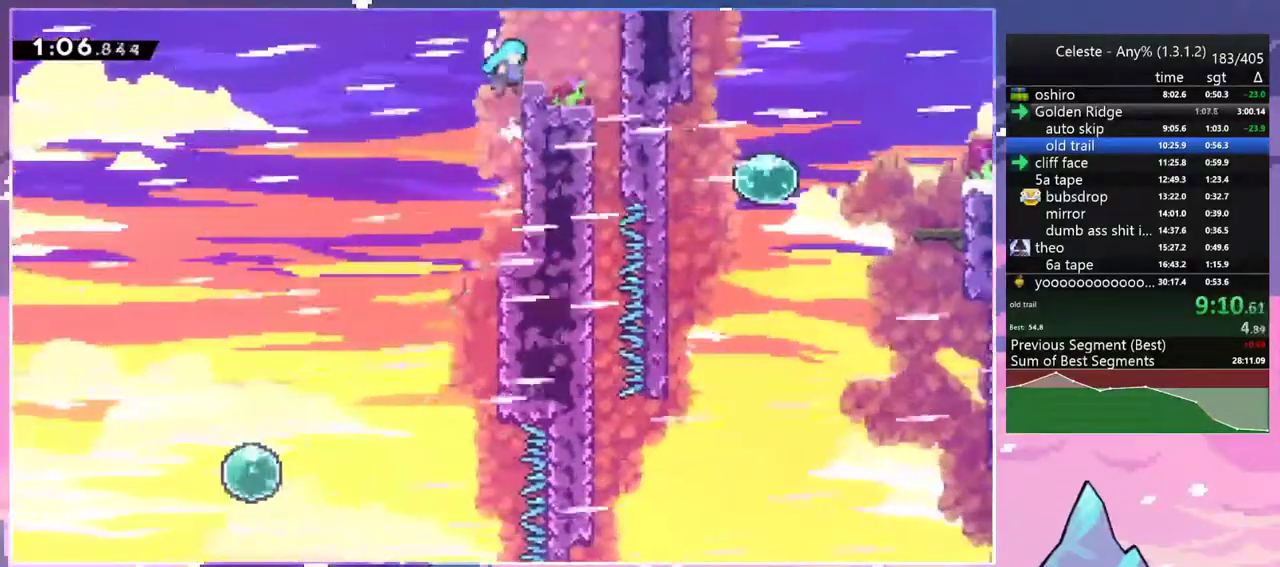
{"keys": ["down", "right"], "events": [[83, "grab", "up"], [83, "jump2", "up"], [133, "up", "up"], [283, "jump2", "down"], [317, "down", "down"], [367, "jump2", "up"]]}
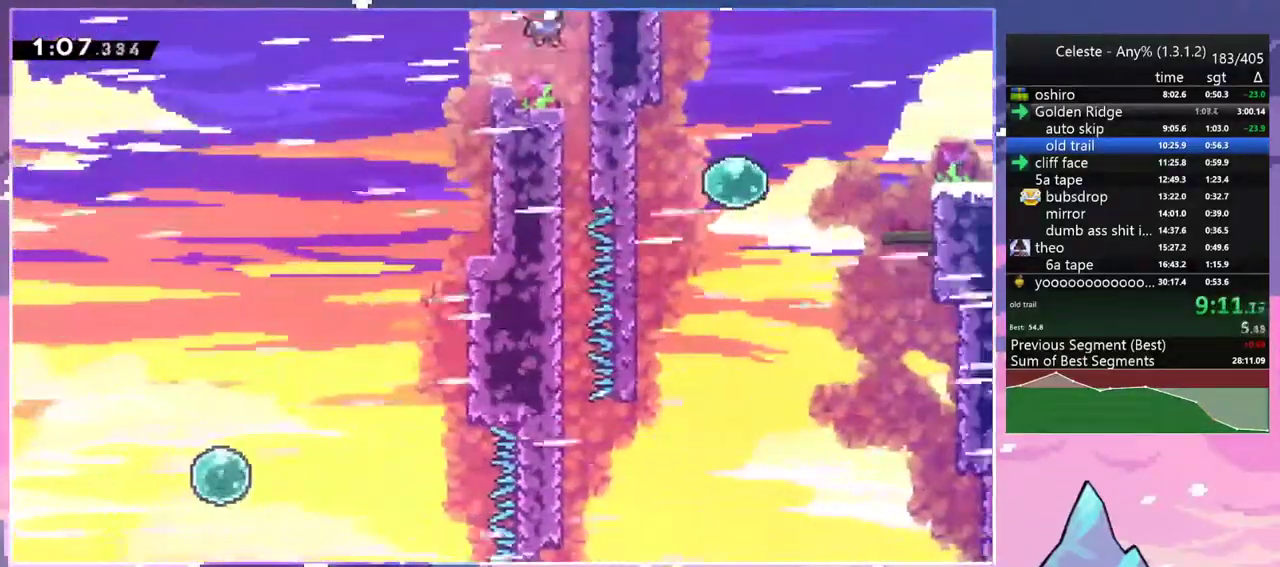
{"keys": ["down"], "events": [[300, "right", "up"]]}
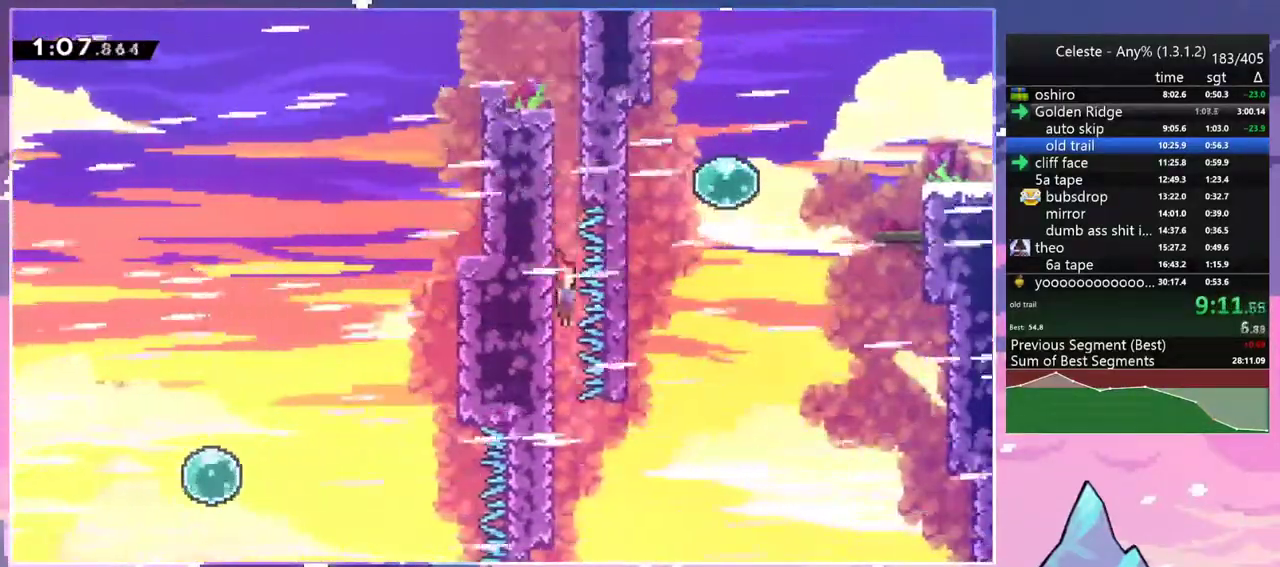
{"keys": ["jump2", "right"], "events": [[217, "right", "down"], [267, "down", "up"], [300, "jump2", "down"]]}
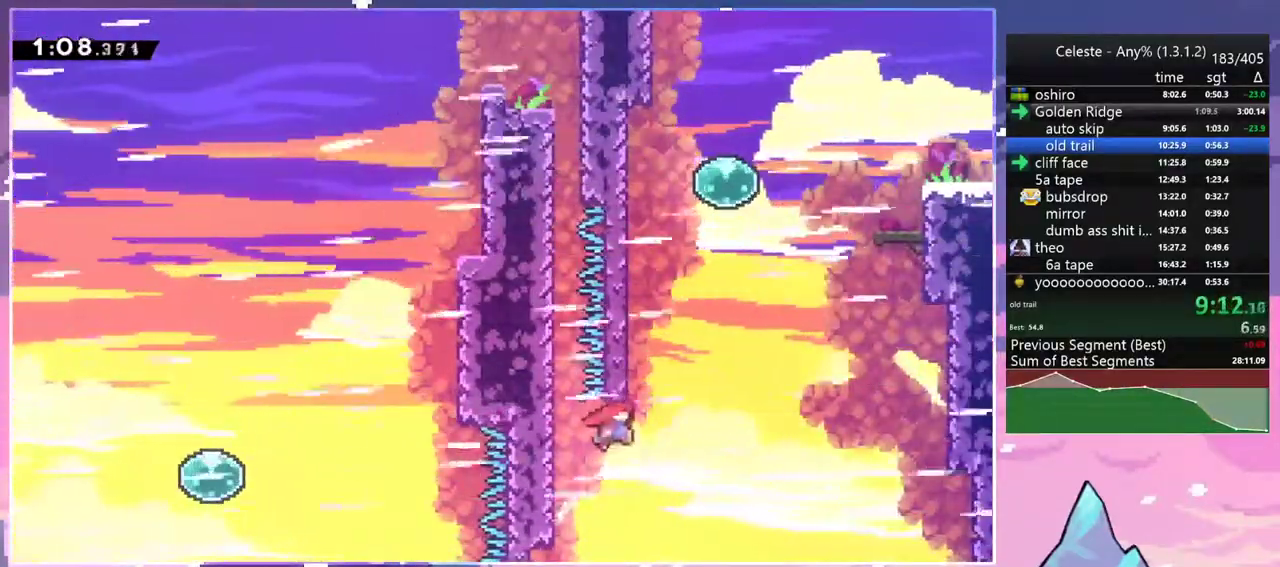
{"keys": ["jump2", "right"], "events": [[33, "up", "down"], [133, "dash", "down"], [133, "right", "up"], [183, "jump2", "up"], [317, "jump2", "down"], [367, "right", "down"], [417, "dash", "up"], [467, "up", "up"]]}
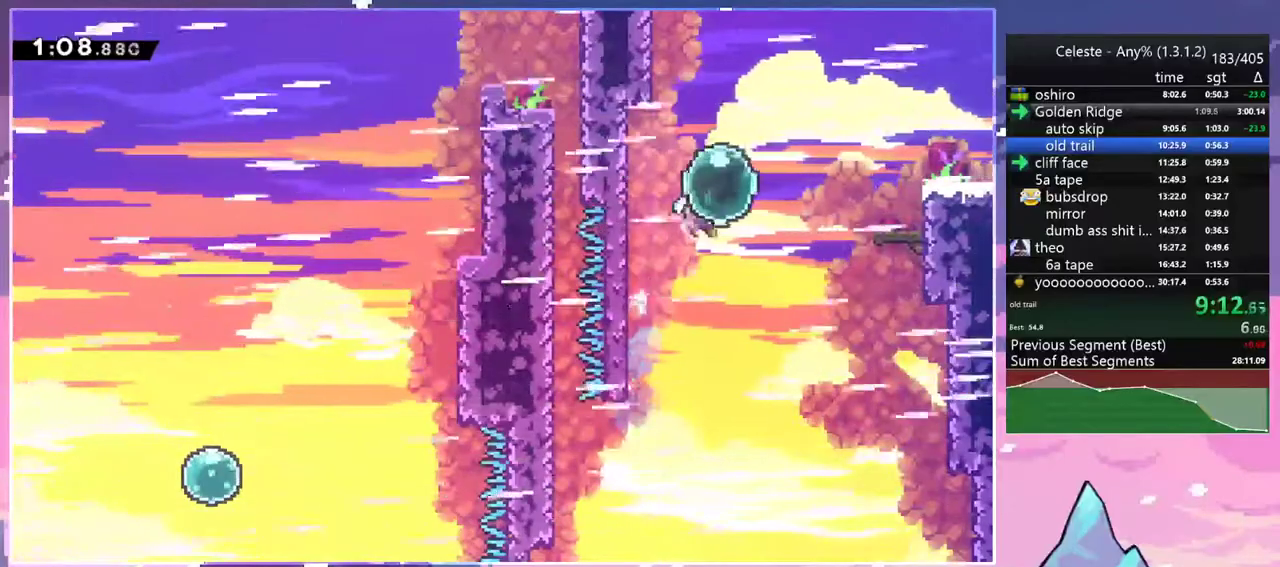
{"keys": ["right"], "events": [[50, "dash", "down"], [50, "jump2", "up"], [150, "dash", "up"], [250, "dash", "down"], [333, "grab", "down"], [383, "jump2", "down"], [433, "dash", "up"], [483, "grab", "up"], [483, "jump2", "up"]]}
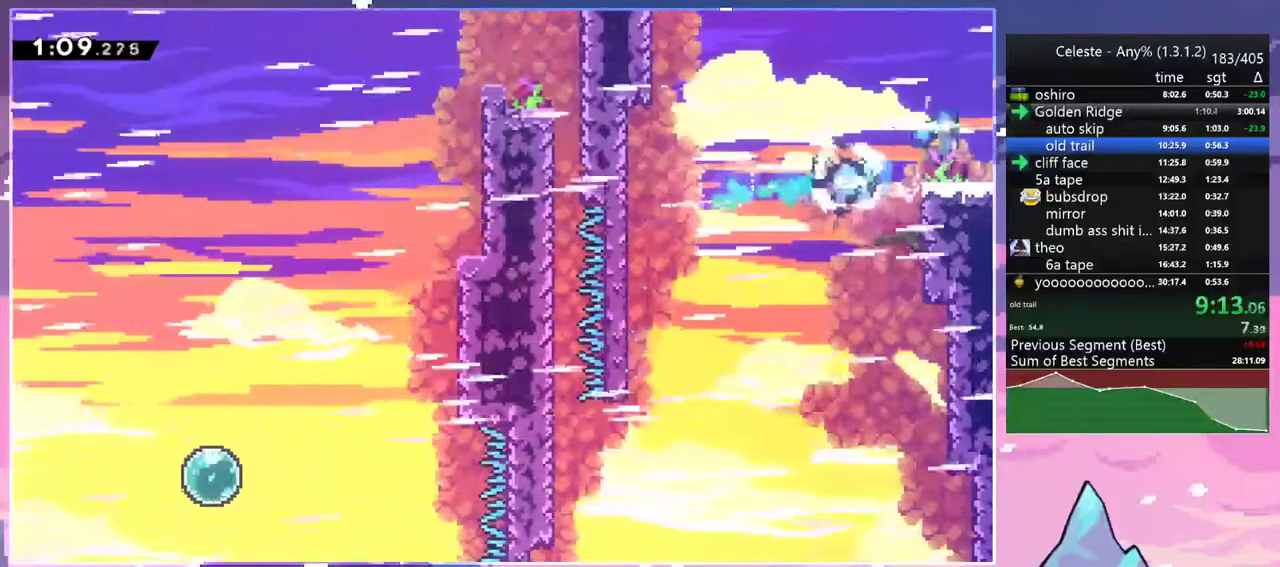
{"keys": ["down", "right"], "events": [[117, "down", "down"]]}
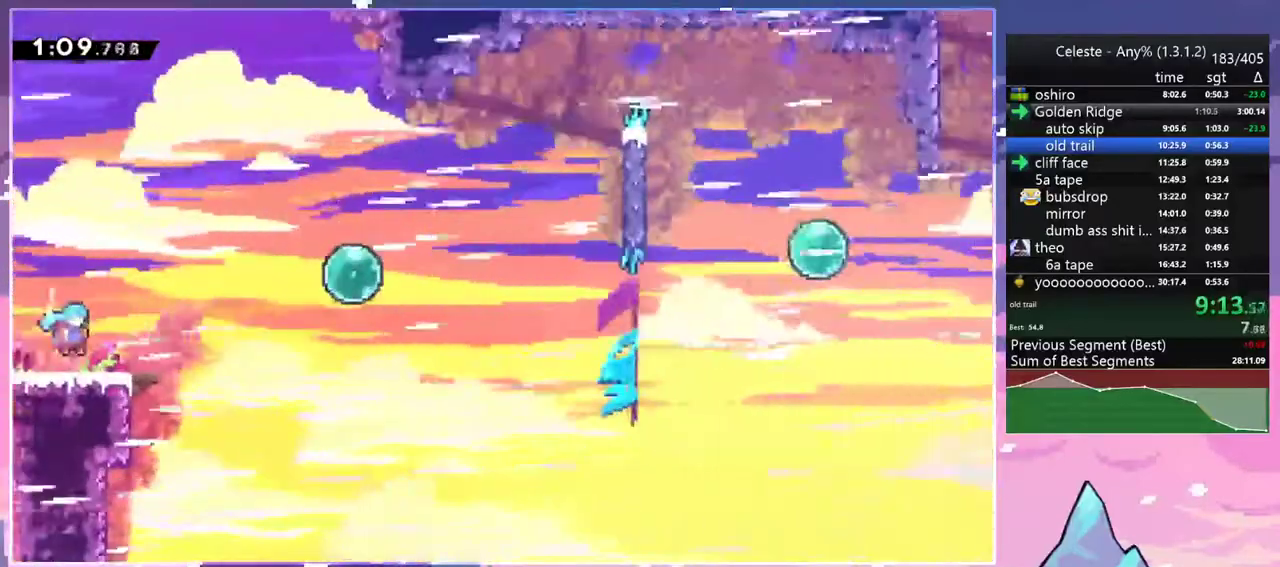
{"keys": ["right"], "events": [[233, "dash", "down"], [367, "down", "up"], [417, "jump2", "down"], [467, "dash", "up"], [467, "jump2", "up"]]}
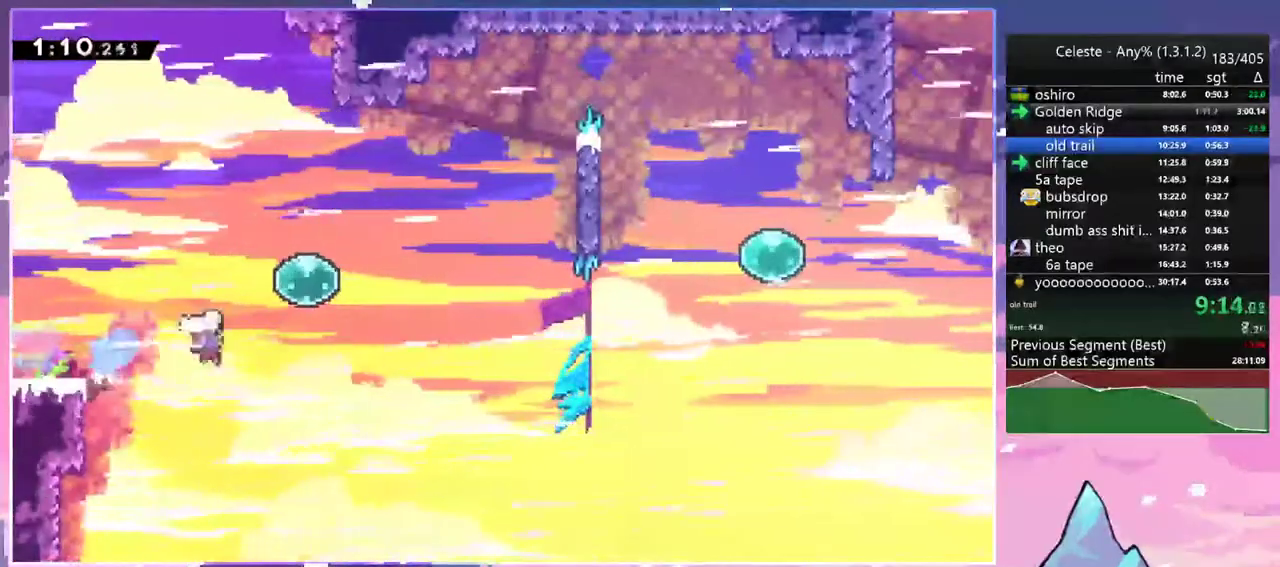
{"keys": ["dash", "right", "up"], "events": [[17, "up", "down"], [50, "dash", "down"], [150, "dash", "up"], [150, "up", "up"], [200, "dash", "down"], [333, "dash", "up"], [433, "up", "down"], [483, "dash", "down"]]}
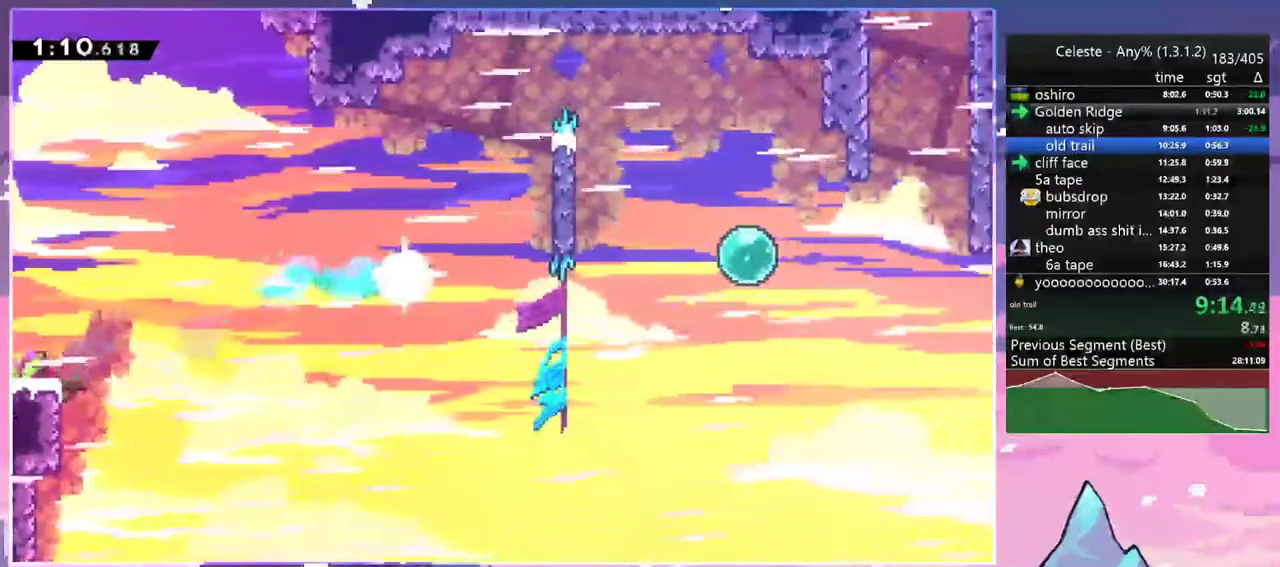
{"keys": ["grab", "jump", "right", "up"], "events": [[117, "grab", "down"], [267, "dash", "up"], [400, "jump2", "down"], [500, "jump", "down"], [500, "jump2", "up"]]}
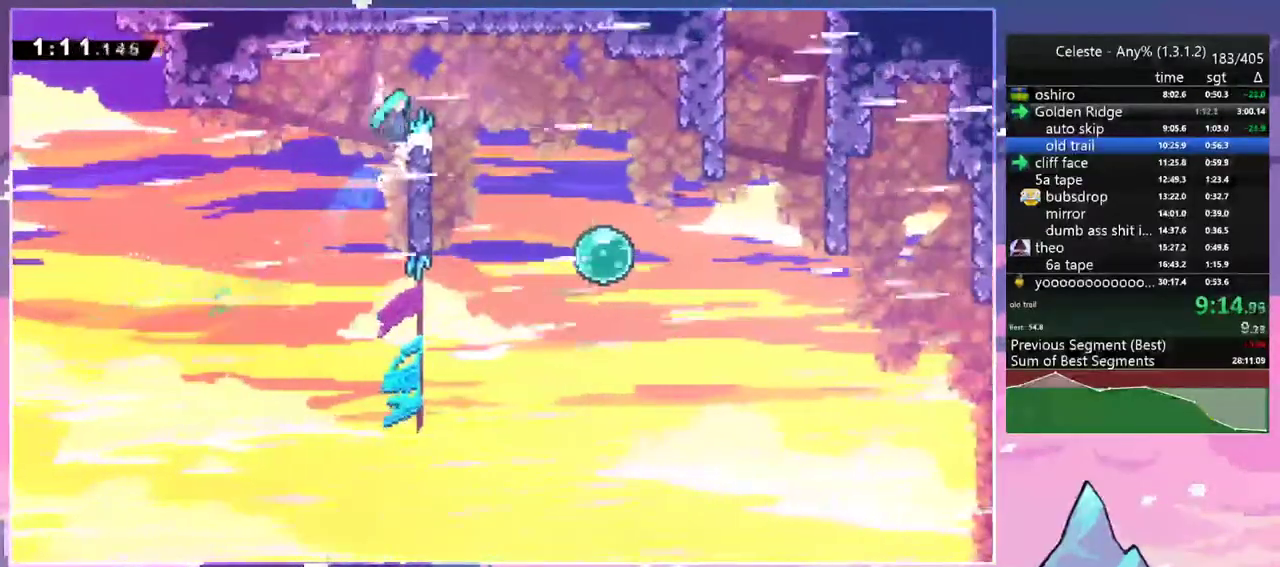
{"keys": ["down", "right"], "events": [[83, "jump2", "down"], [133, "jump", "up"], [133, "up", "up"], [367, "down", "down"], [467, "grab", "up"], [467, "jump2", "up"]]}
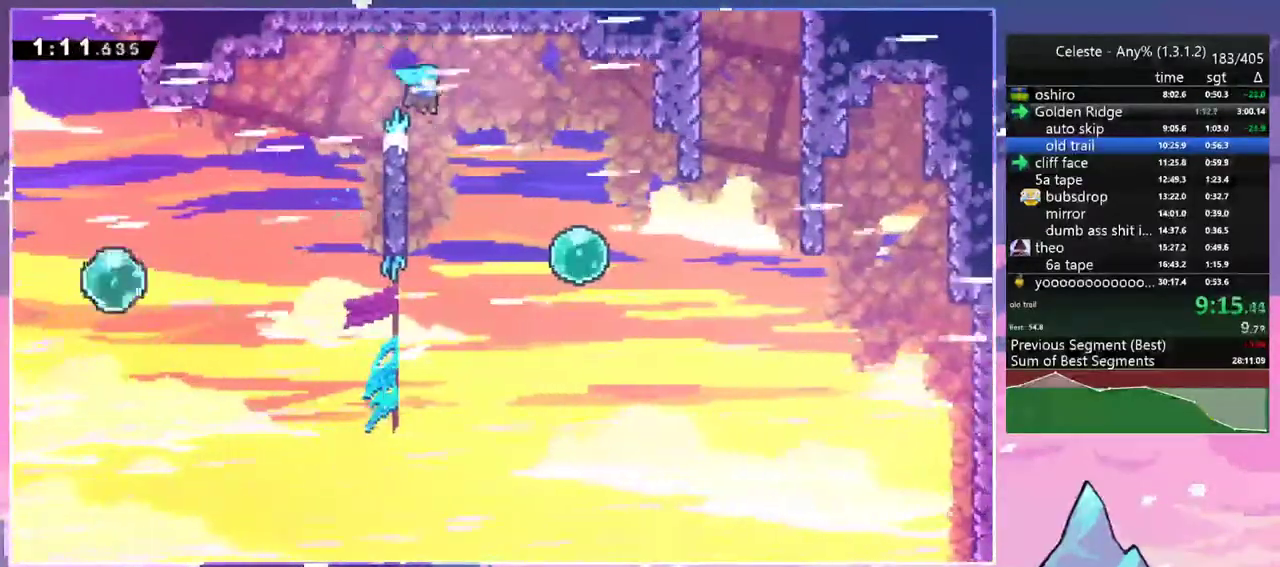
{"keys": ["down", "right"], "events": [[17, "left", "down"], [17, "right", "up"], [150, "jump2", "down"], [200, "right", "down"], [250, "left", "up"], [333, "jump2", "up"]]}
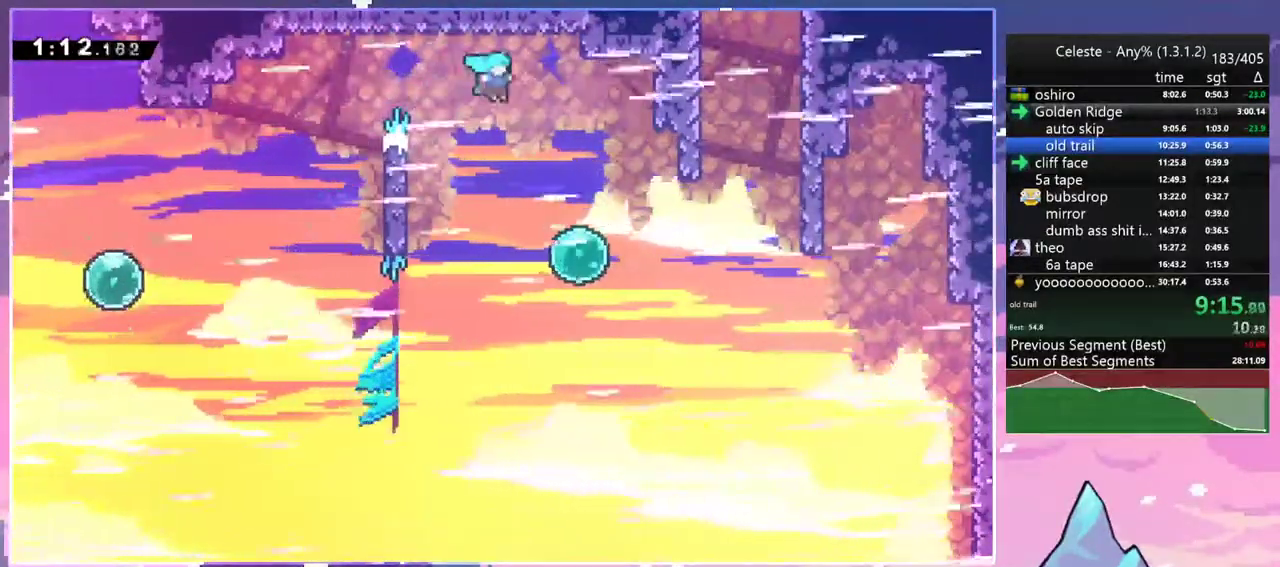
{"keys": ["right"], "events": [[267, "down", "up"], [350, "dash", "down"], [450, "dash", "up"]]}
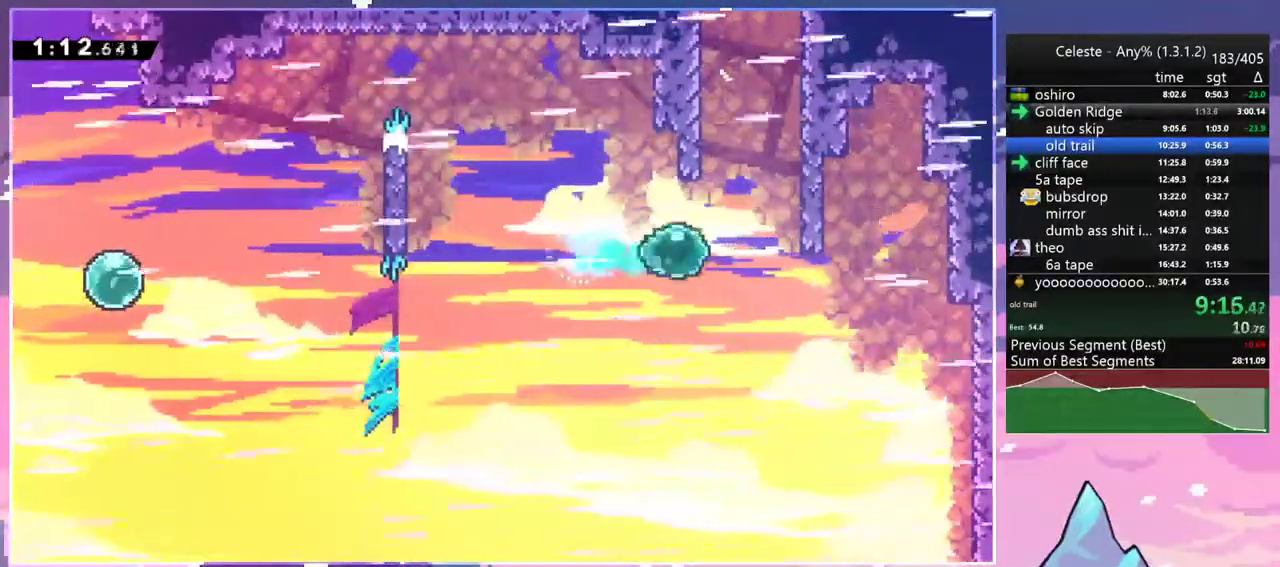
{"keys": ["jump2", "right", "up"], "events": [[33, "up", "down"], [83, "dash", "down"], [83, "right", "up"], [317, "jump2", "down"], [317, "right", "down"], [467, "dash", "up"]]}
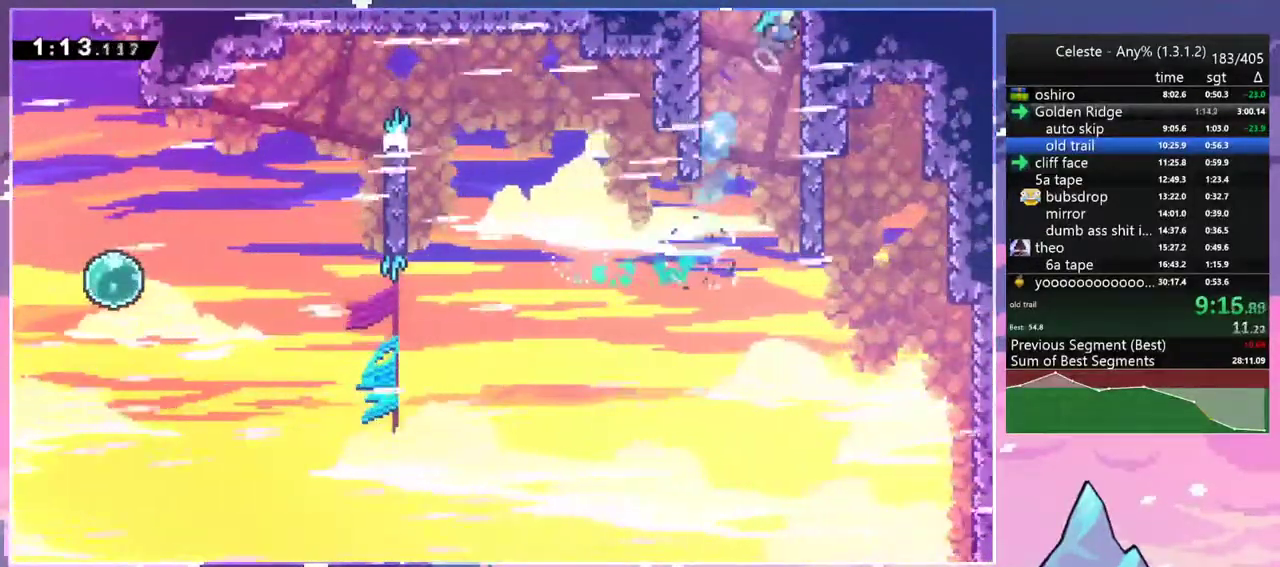
{"keys": ["right"], "events": [[100, "up", "up"], [383, "jump2", "up"]]}
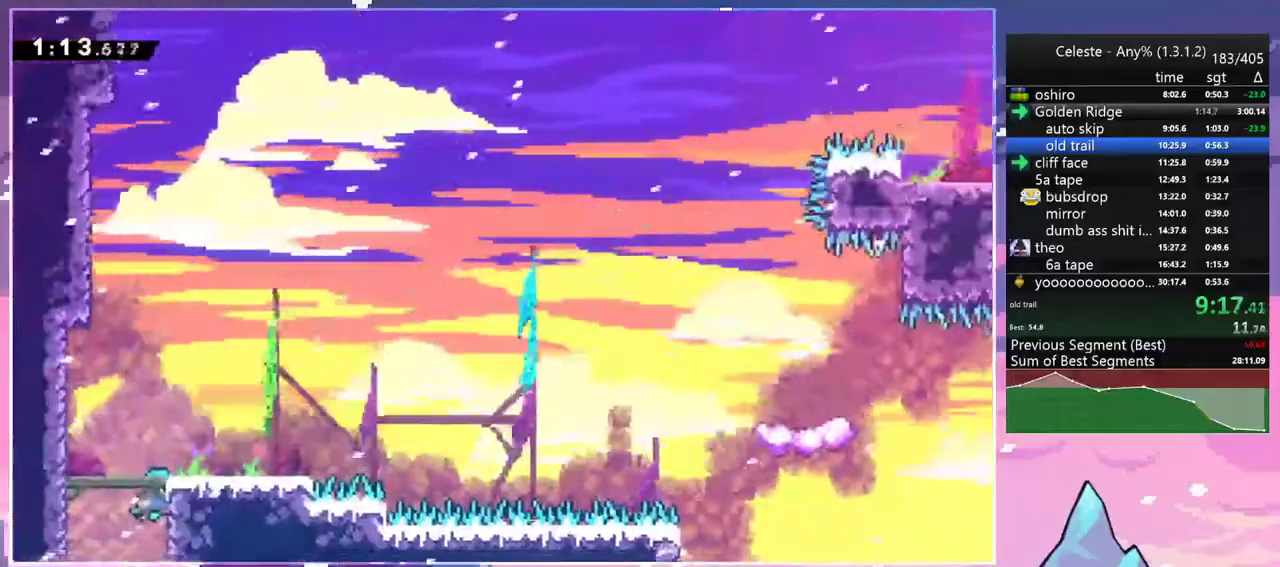
{"keys": ["dash", "down", "right"], "events": [[350, "down", "down"], [450, "dash", "down"]]}
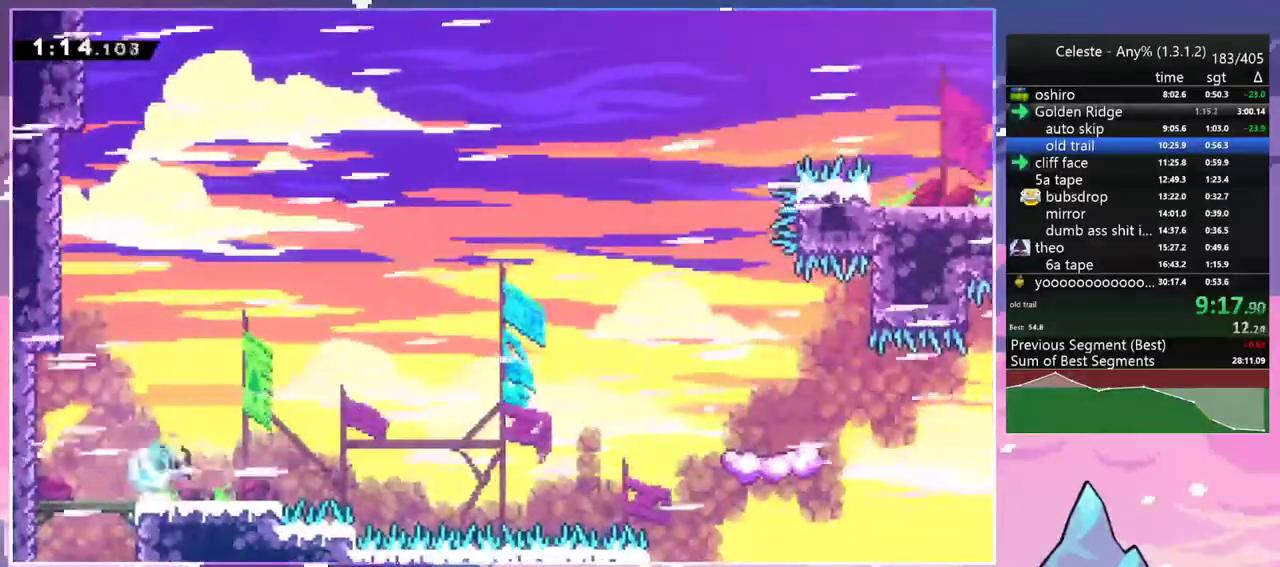
{"keys": ["dash", "right", "up"], "events": [[133, "down", "up"], [133, "jump2", "down"], [233, "dash", "up"], [233, "jump2", "up"], [233, "up", "down"], [367, "dash", "down"]]}
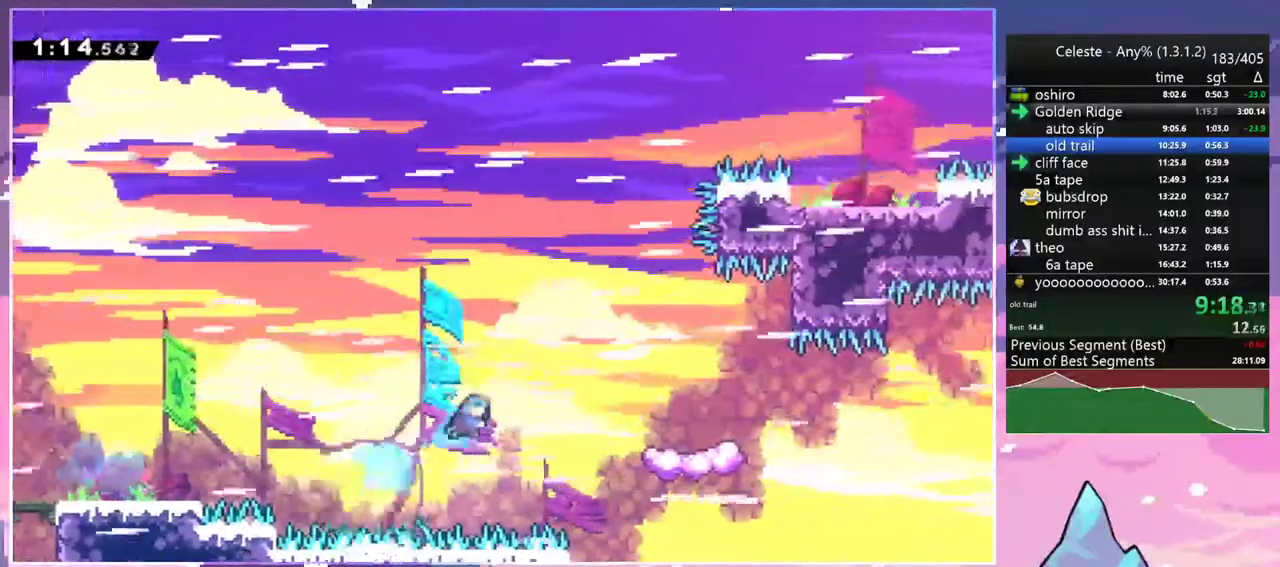
{"keys": [], "events": [[17, "dash", "up"], [150, "up", "up"], [333, "right", "up"]]}
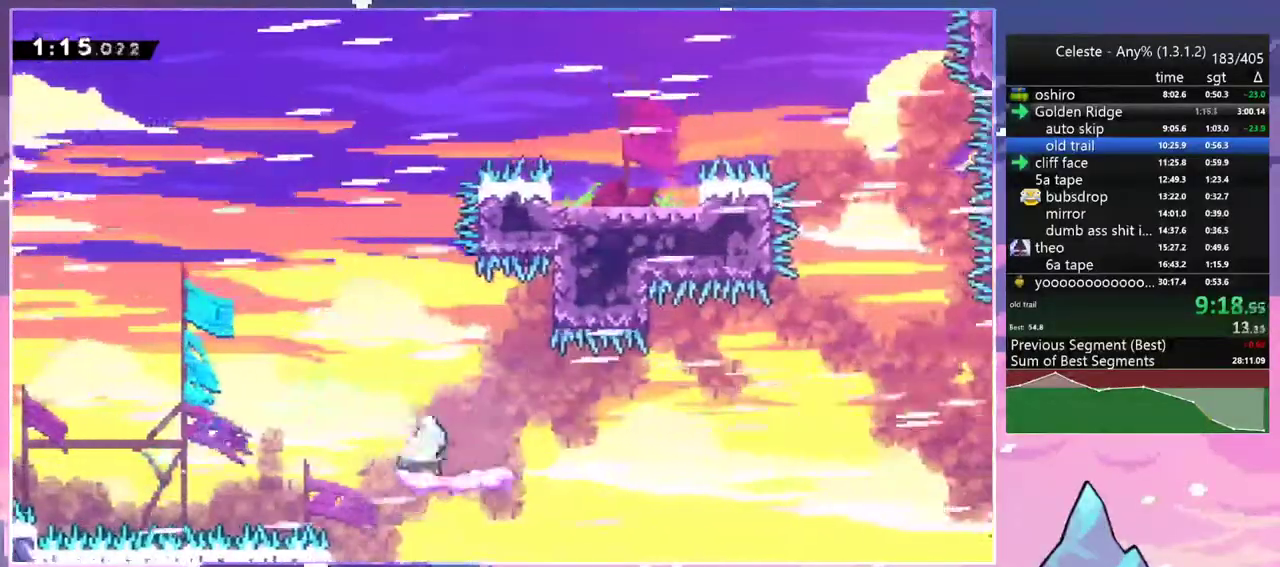
{"keys": ["jump2", "right"], "events": [[33, "down", "down"], [33, "right", "down"], [67, "dash", "down"], [300, "down", "up"], [300, "jump2", "down"], [400, "dash", "up"]]}
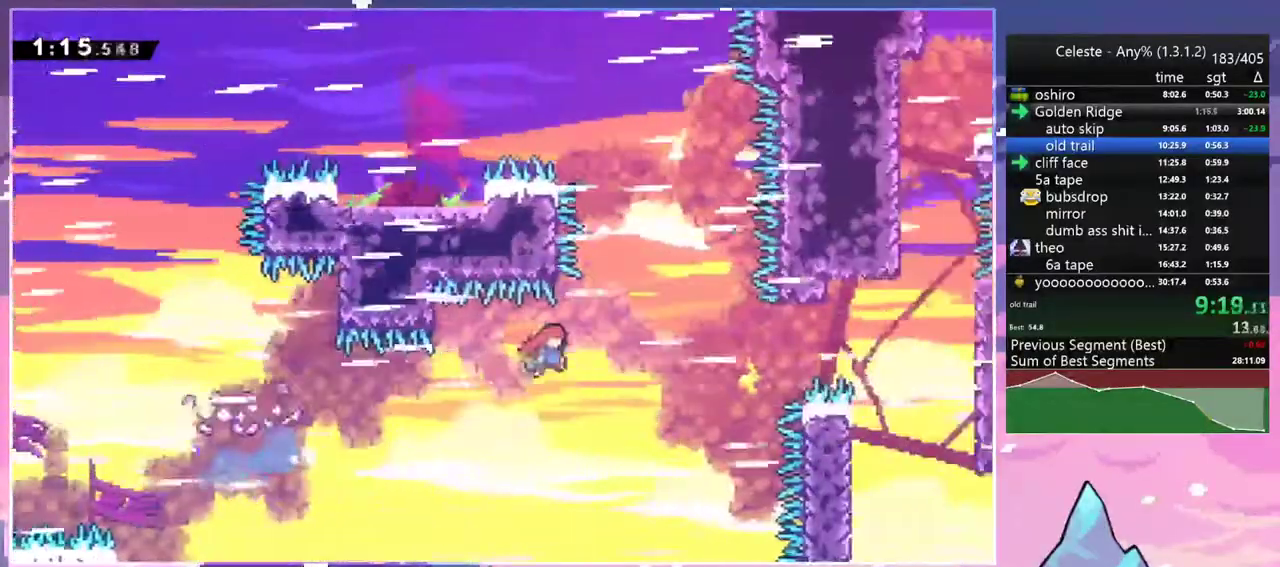
{"keys": ["dash", "grab", "right", "up"], "events": [[283, "dash", "down"], [317, "jump2", "up"], [417, "up", "down"], [467, "grab", "down"]]}
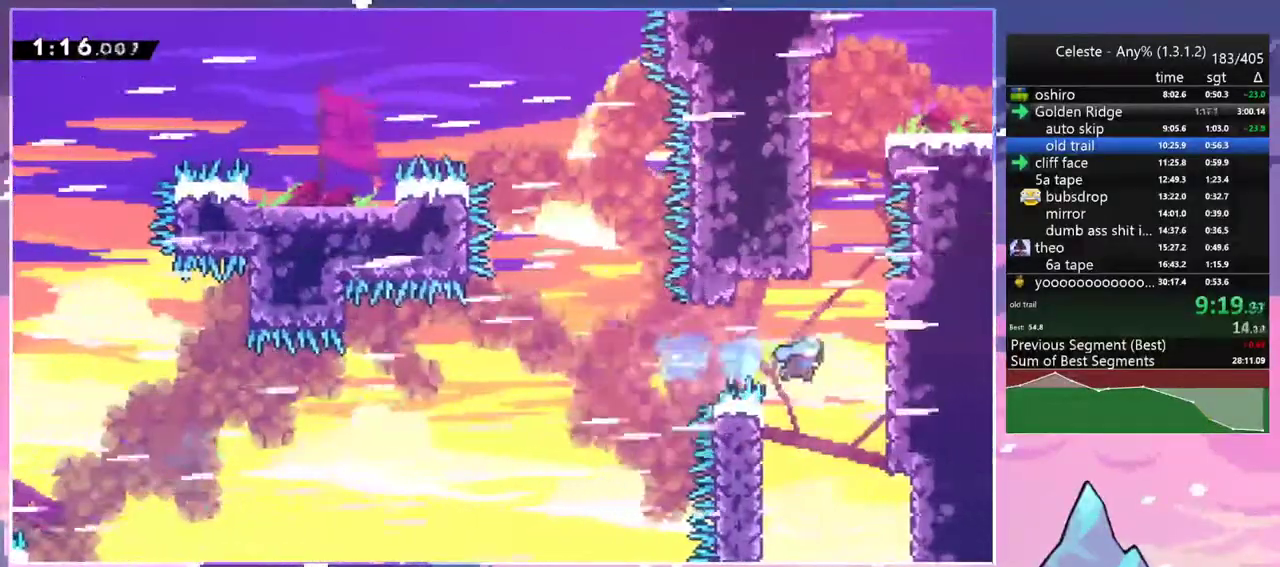
{"keys": ["grab", "jump2", "left", "up"], "events": [[100, "dash", "up"], [150, "jump2", "down"], [200, "grab", "up"], [283, "jump2", "up"], [283, "up", "up"], [333, "jump2", "down"], [333, "left", "down"], [333, "right", "up"], [433, "grab", "down"], [433, "up", "down"]]}
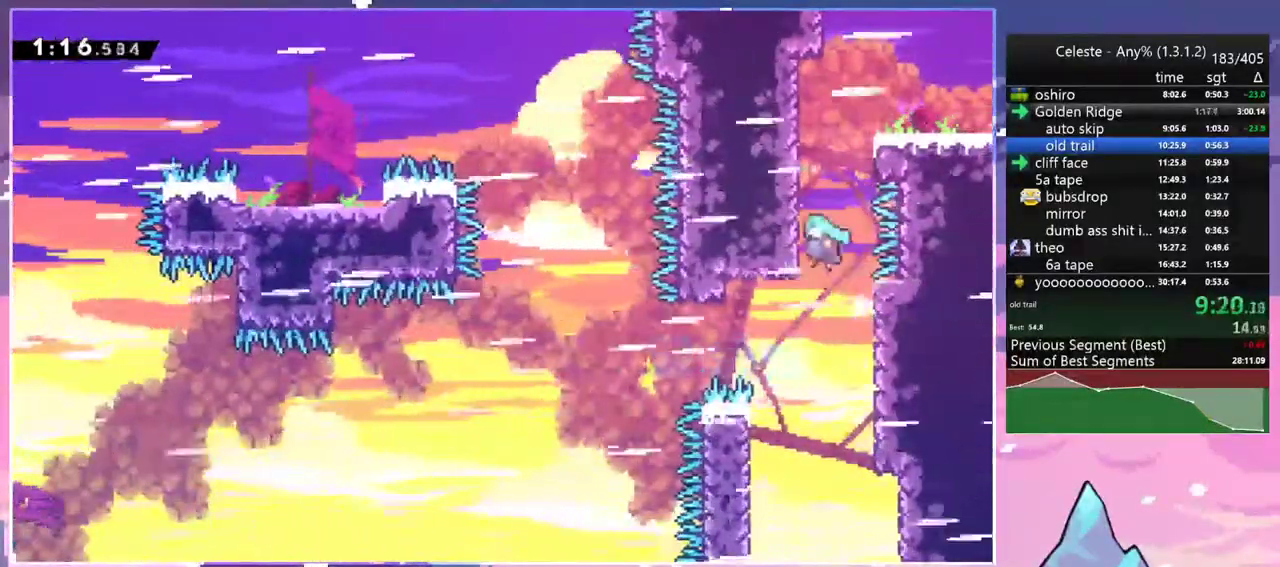
{"keys": ["right"], "events": [[33, "jump2", "up"], [117, "jump2", "down"], [167, "left", "up"], [217, "grab", "up"], [267, "jump2", "up"], [267, "up", "up"], [300, "jump2", "down"], [500, "jump2", "up"], [500, "right", "down"]]}
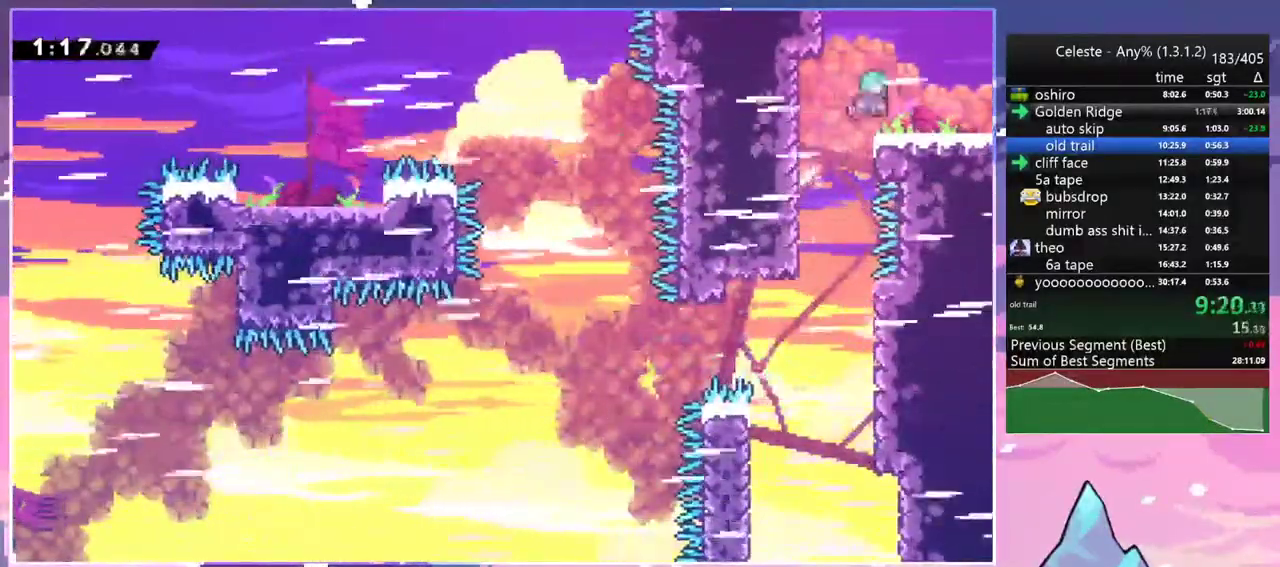
{"keys": ["right"], "events": [[33, "down", "down"], [183, "dash", "down"], [233, "jump2", "down"], [317, "dash", "up"], [317, "jump2", "up"], [417, "down", "up"]]}
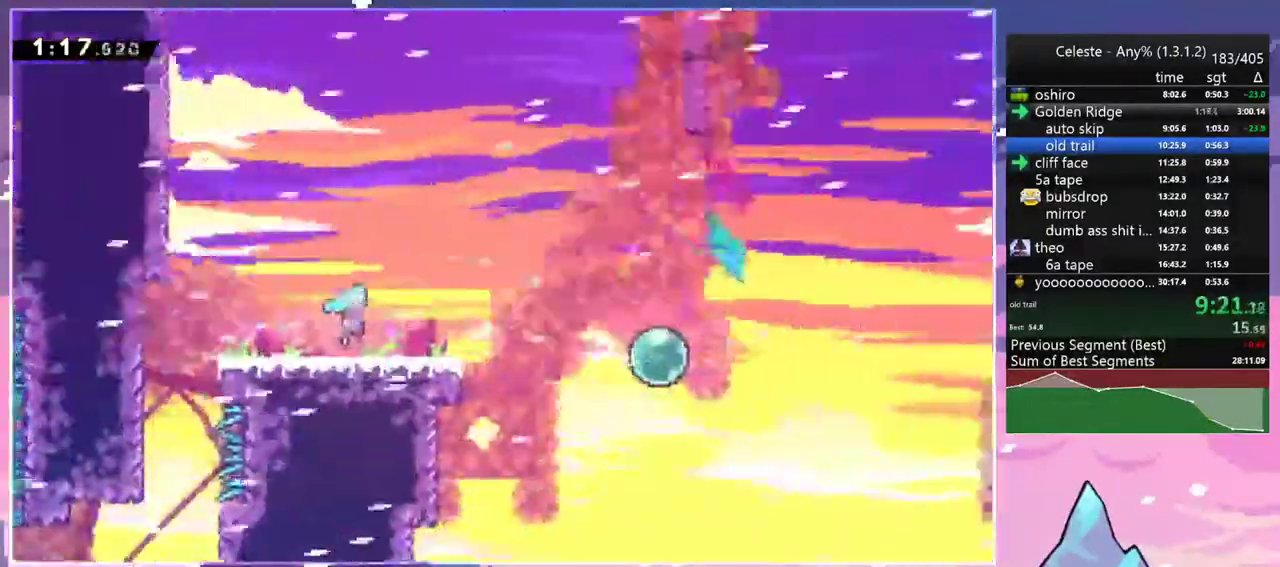
{"keys": ["right"], "events": []}
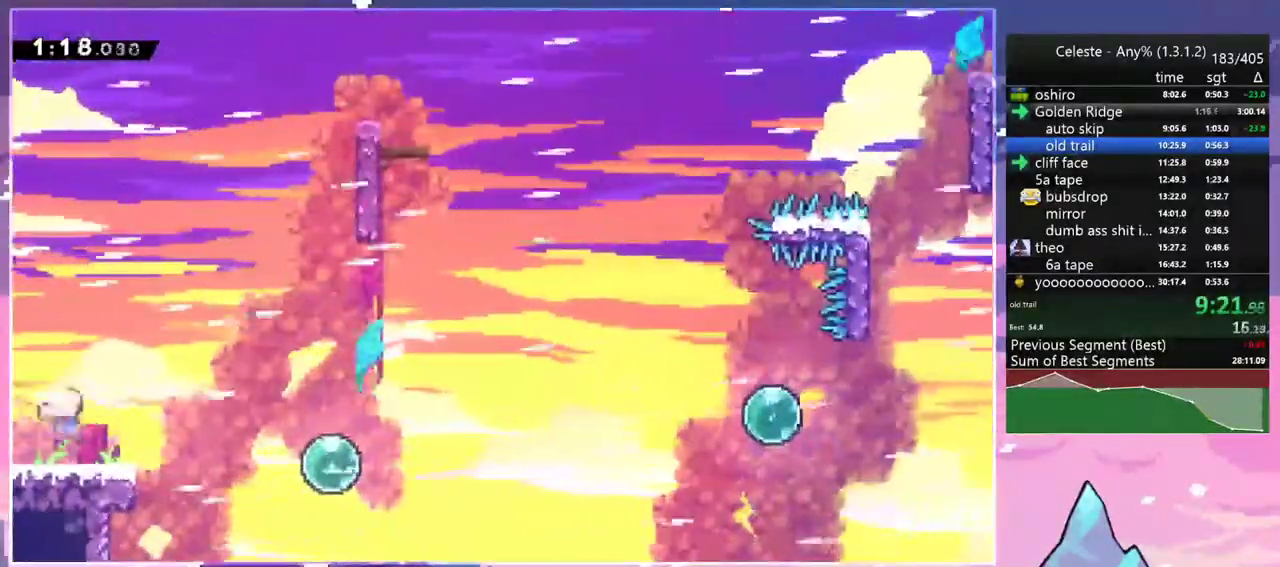
{"keys": ["dash", "up"], "events": [[117, "jump2", "down"], [450, "up", "down"], [500, "dash", "down"], [500, "jump2", "up"], [500, "right", "up"]]}
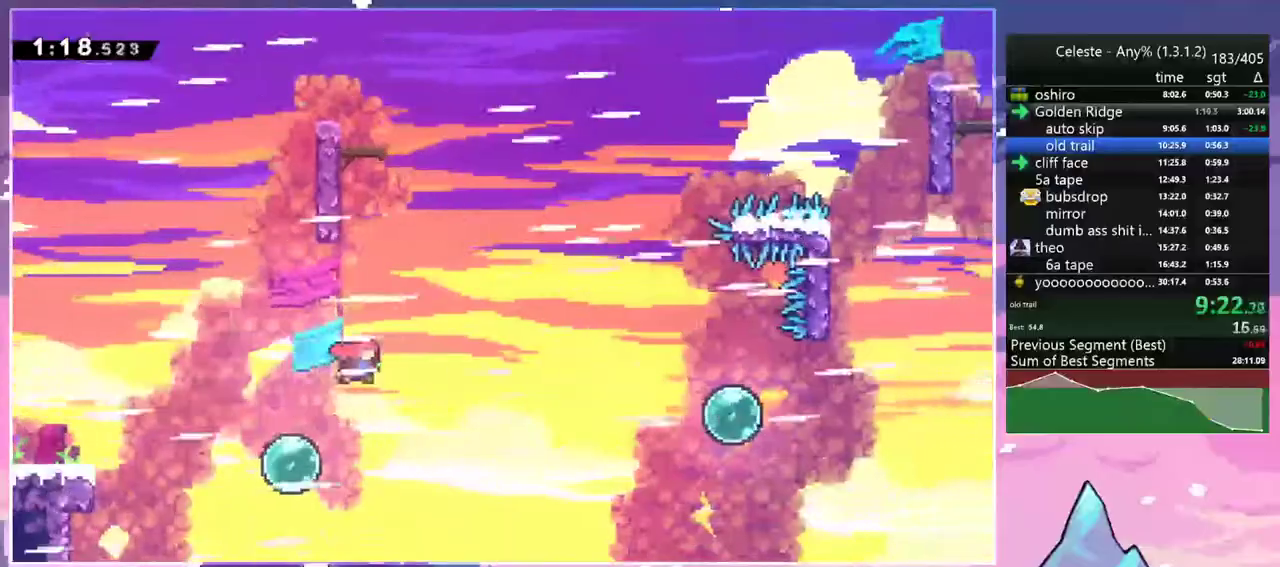
{"keys": [], "events": [[233, "jump2", "down"], [317, "dash", "up"], [367, "jump2", "up"], [467, "up", "up"]]}
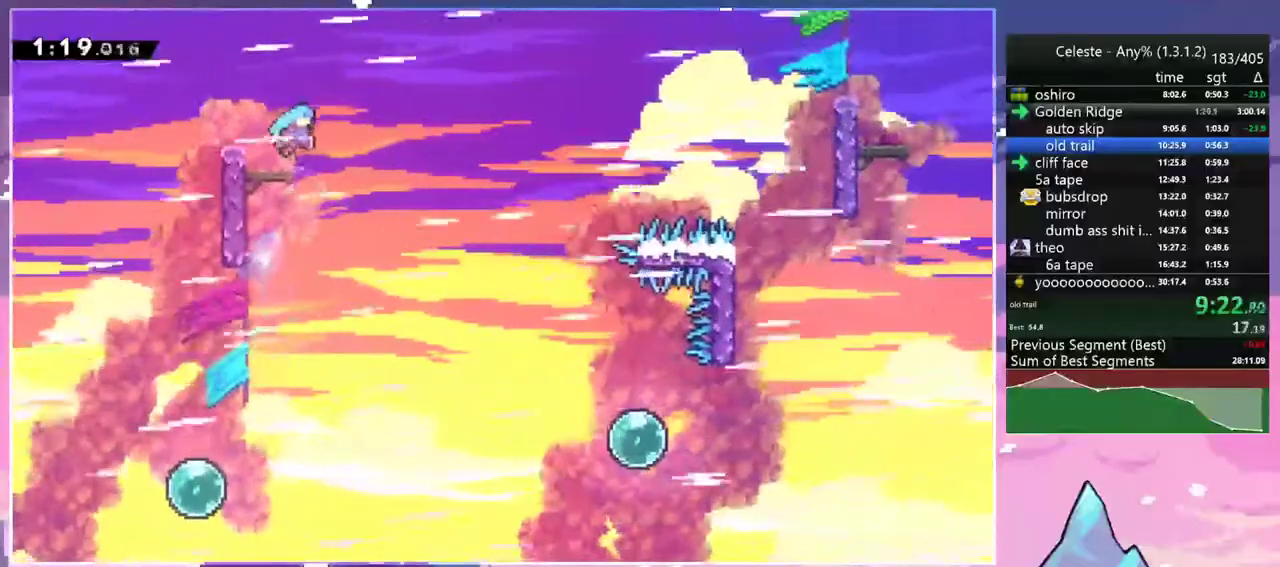
{"keys": ["jump2", "right"], "events": [[150, "down", "down"], [150, "left", "down"], [200, "dash", "down"], [333, "left", "up"], [333, "right", "down"], [383, "dash", "up"], [383, "down", "up"], [383, "jump2", "down"]]}
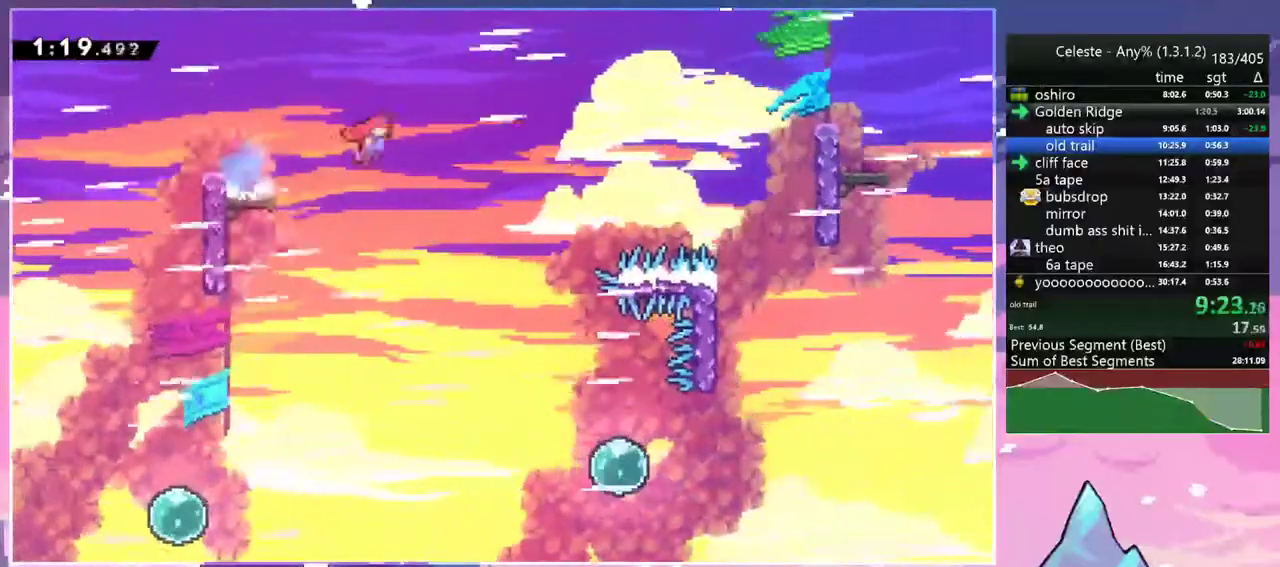
{"keys": ["dash", "right"], "events": [[450, "dash", "down"], [500, "jump2", "up"]]}
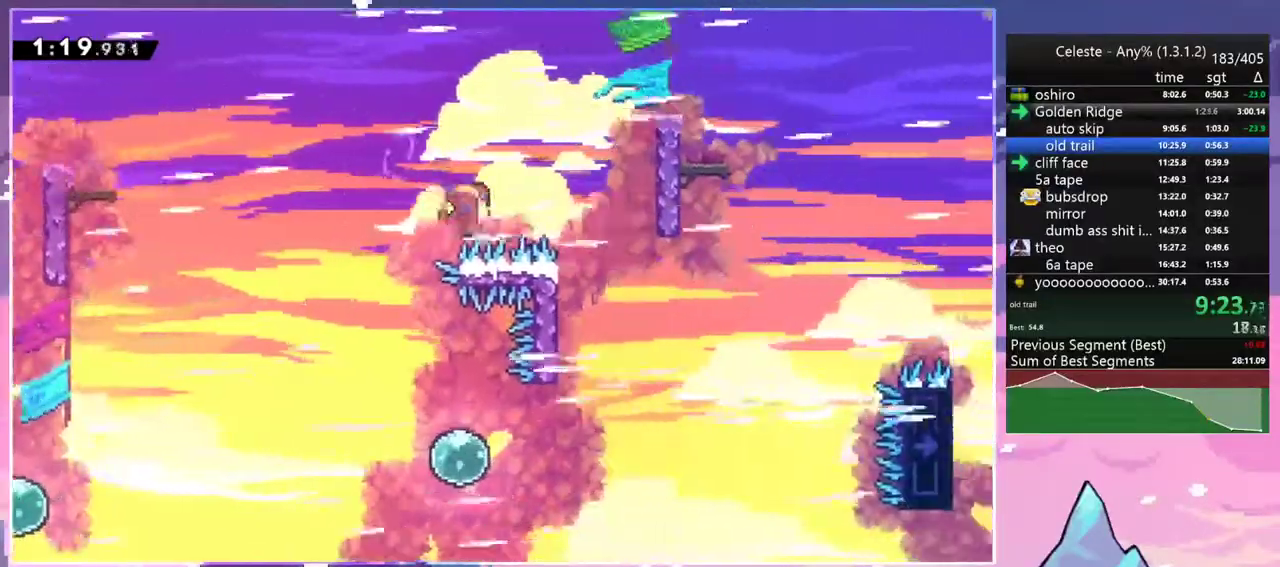
{"keys": ["grab", "jump", "jump2", "right", "up"], "events": [[133, "grab", "down"], [133, "up", "down"], [367, "dash", "up"], [367, "jump2", "down"], [467, "jump", "down"]]}
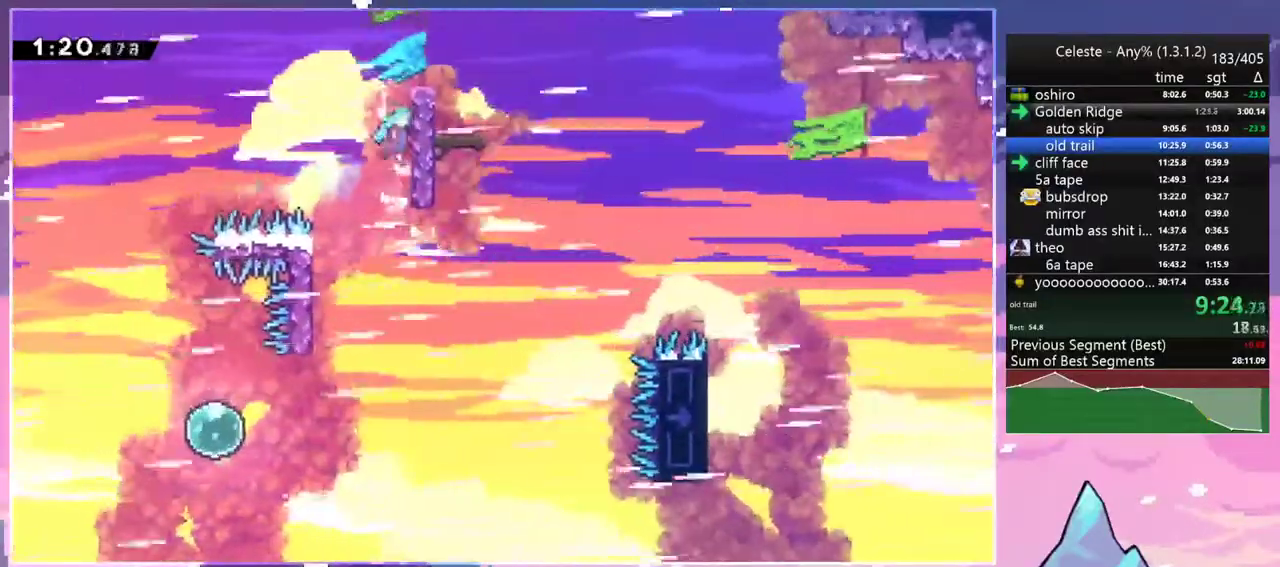
{"keys": ["right"], "events": [[50, "jump2", "up"], [100, "jump2", "down"], [150, "jump", "up"], [300, "up", "up"], [333, "grab", "up"], [383, "jump2", "up"]]}